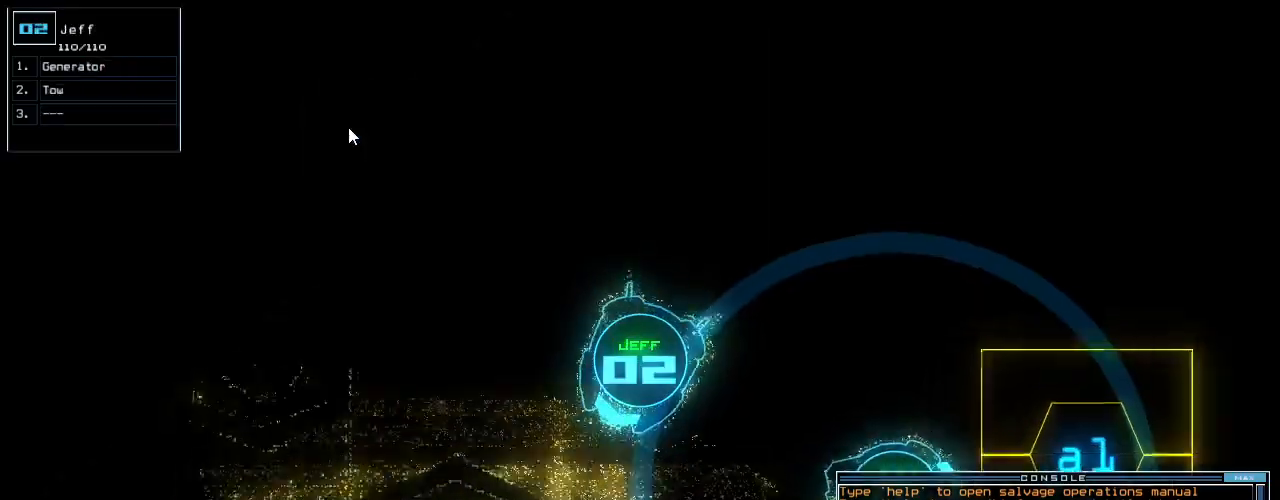
Gameplay with keyboard; each line is a JSON object with the keys held at the frame after it. "events" lists presses ("down") and releases ("up") of ".", "0", "1", "2", "3", "4", "5", "6", "7", "8", "9", "a", "b", "backspace", "c", "caps_lock", "comma", "ctrl_l", "ctrl_r", "d", "down", "e", "equals", "escape", "f", "g", "h", "i", "j", "k", "l", "left", "m", "minus", "n", "o", "p", "q", "quote", "r", "return", "right", "s", "semicolon", "shift_l", "shift_r", "space", "t", "tab", "tilde", "u", "up", "v", "w", "x", "y" and "z" between this image and that frame as [ms after this image, input, new state], when the widget could be followed in between. No other keys are recorded. Mouse input is not recorded. Not read: other_keys.
{"keys": ["left"]}
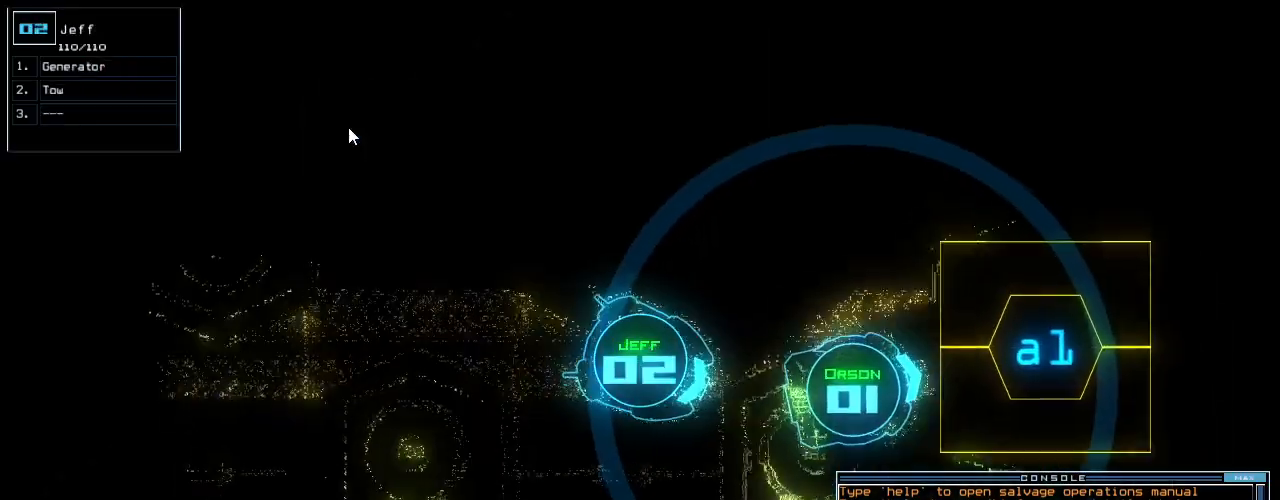
{"keys": [], "events": [[42, "down", "down"], [62, "left", "up"], [292, "down", "up"], [312, "1", "down"], [417, "1", "up"]]}
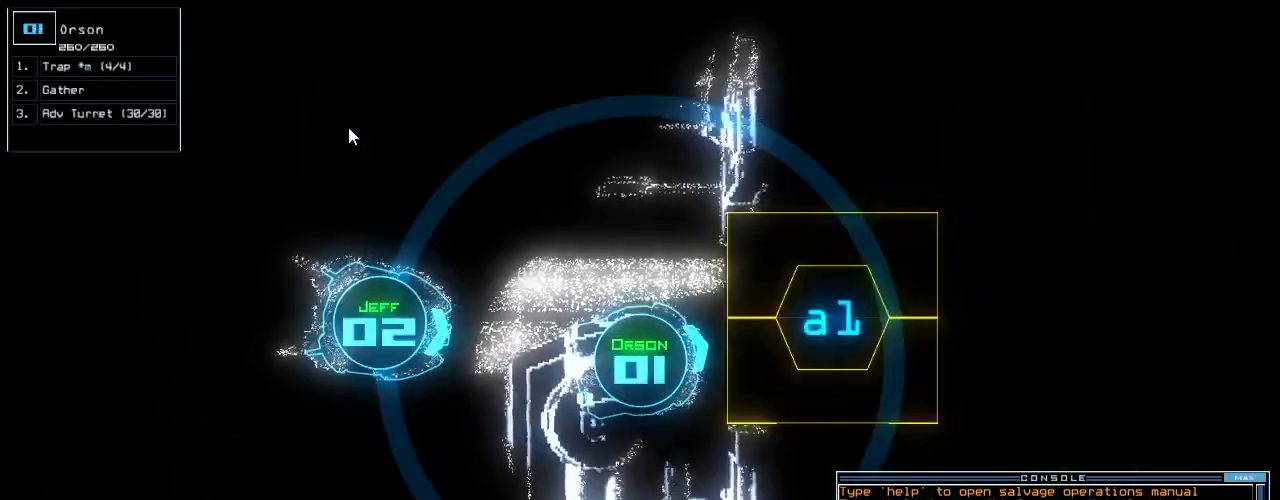
{"keys": [], "events": [[125, "g", "down"], [208, "g", "up"], [208, "o", "down"], [271, "o", "up"]]}
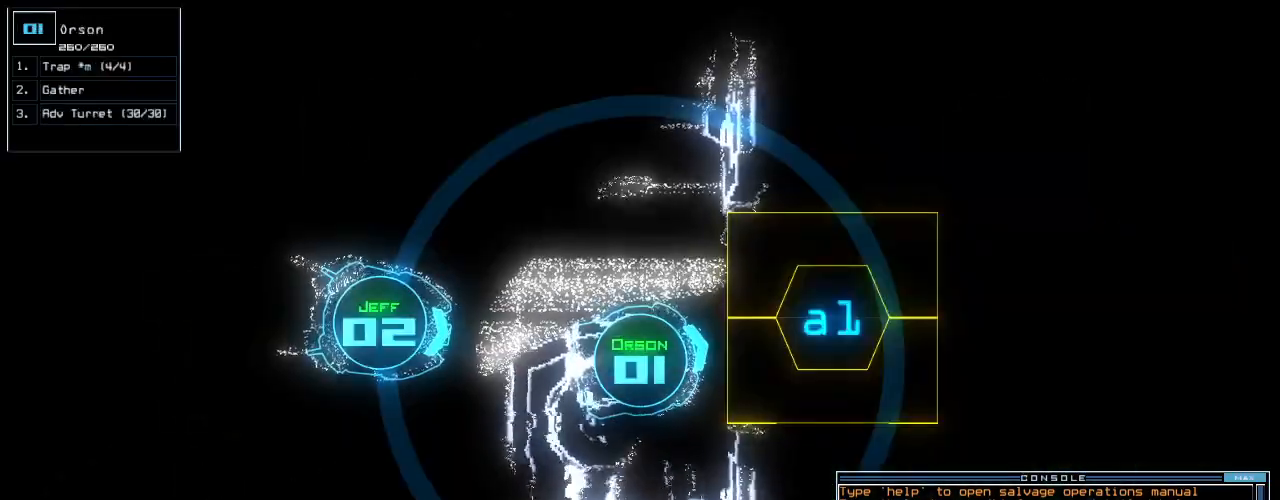
{"keys": [], "events": []}
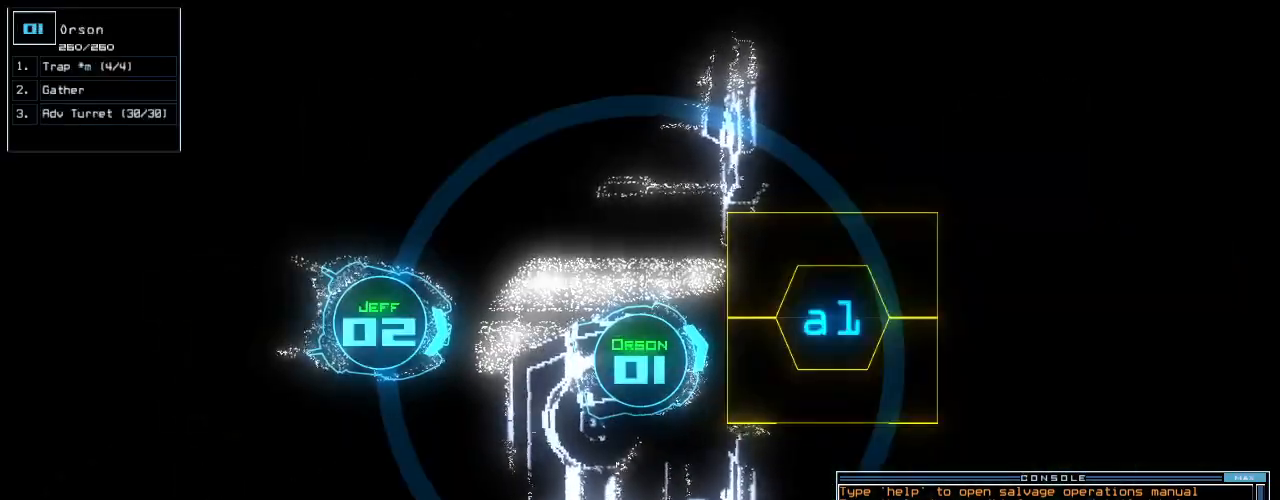
{"keys": [], "events": []}
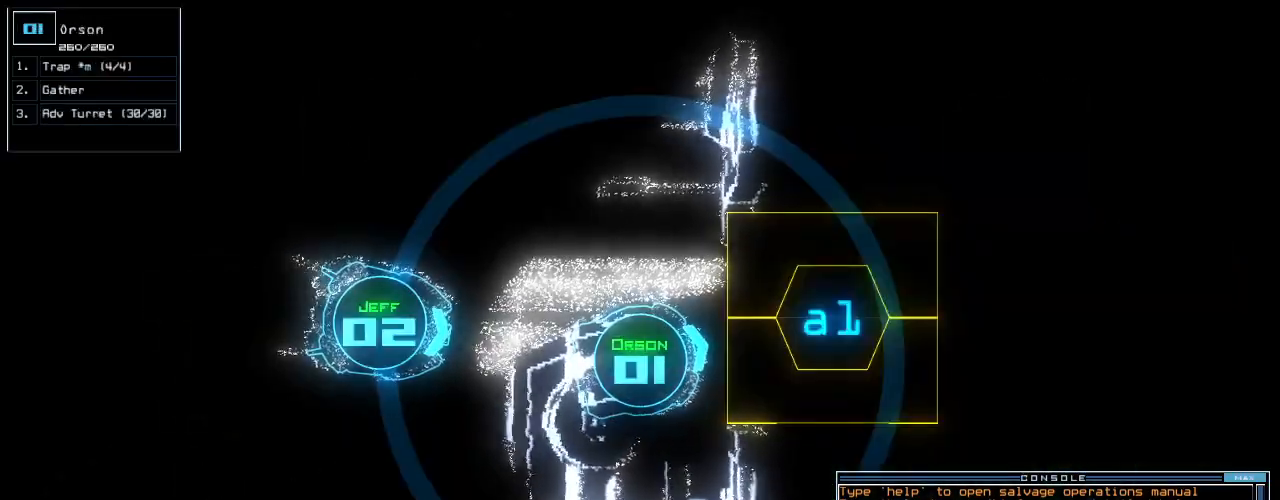
{"keys": [], "events": [[375, "return", "down"], [417, "comma", "down"], [458, "return", "up"], [500, "comma", "up"]]}
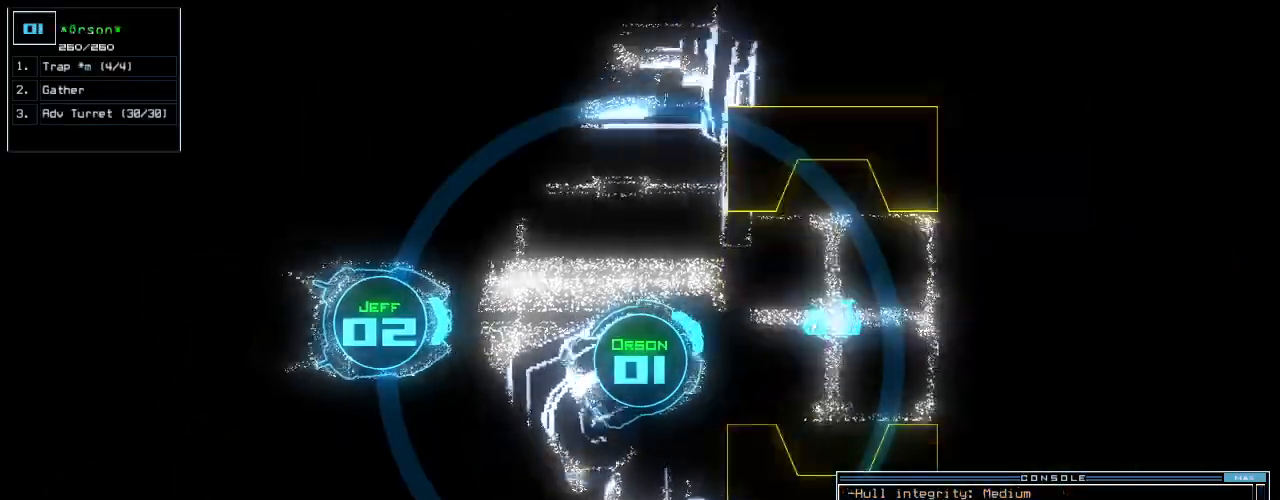
{"keys": [], "events": []}
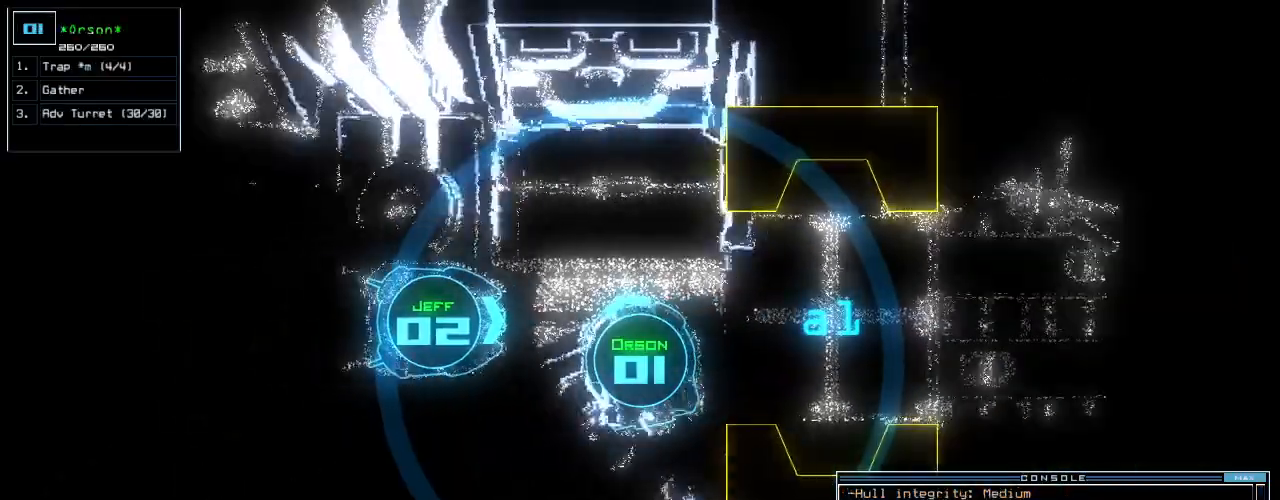
{"keys": ["right", "up"], "events": [[188, "right", "down"], [188, "up", "down"]]}
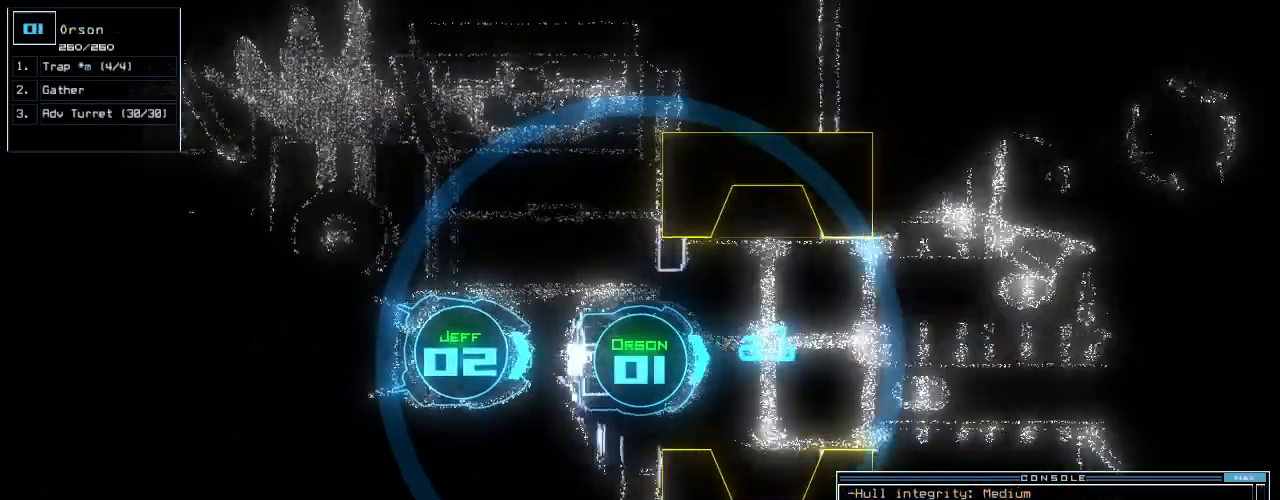
{"keys": ["up"], "events": [[21, "right", "up"]]}
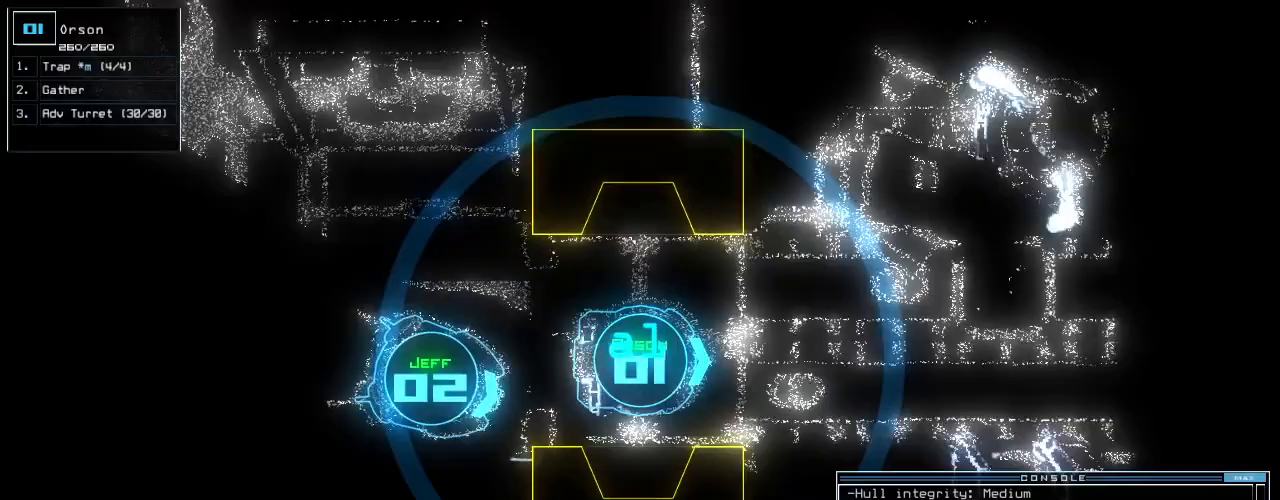
{"keys": ["up"], "events": []}
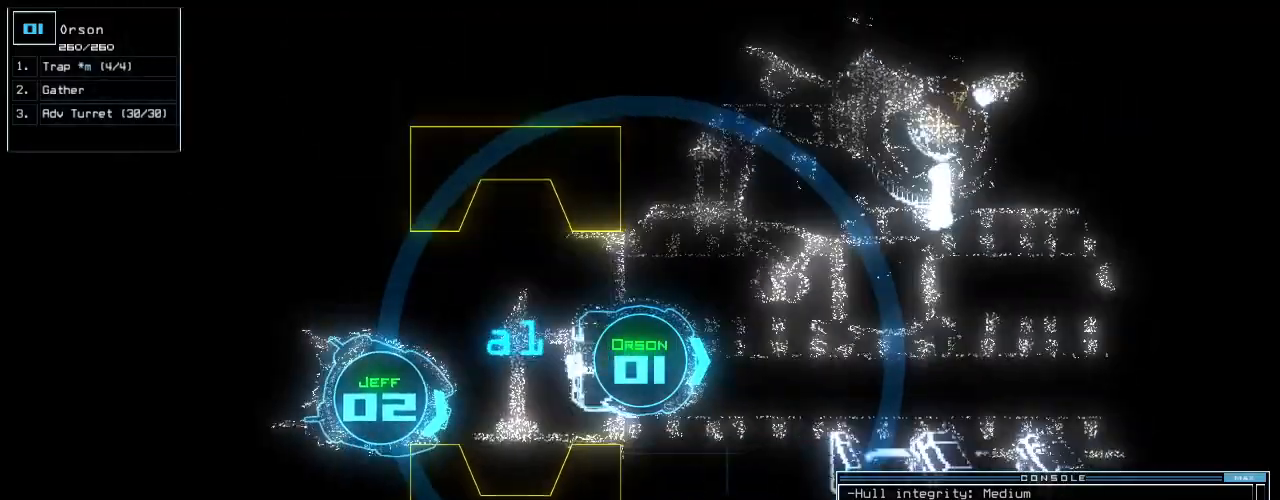
{"keys": ["left", "up"], "events": [[21, "left", "down"], [104, "left", "up"], [479, "left", "down"]]}
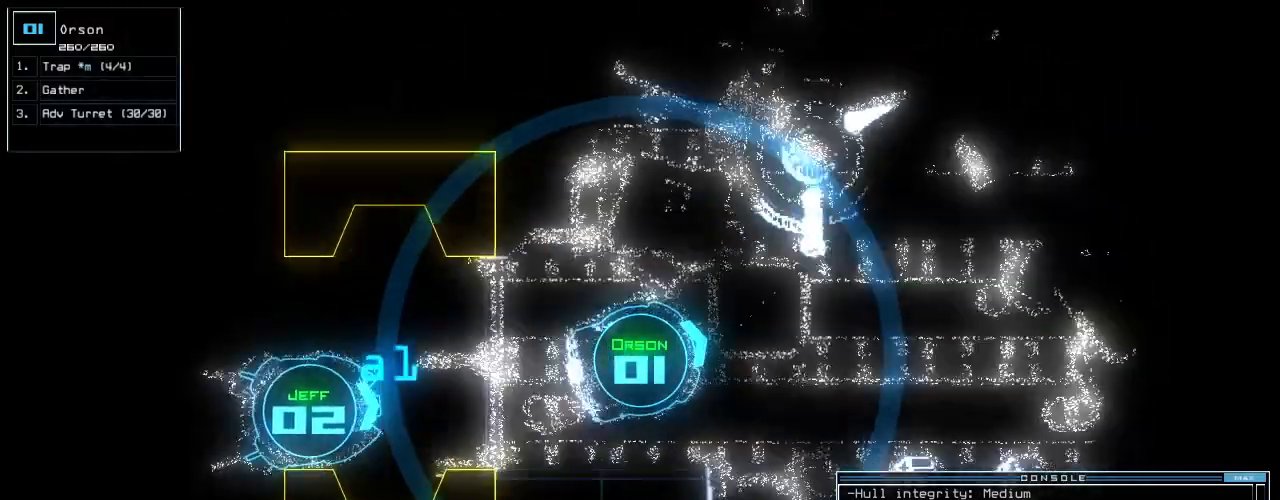
{"keys": ["up"], "events": [[188, "left", "up"]]}